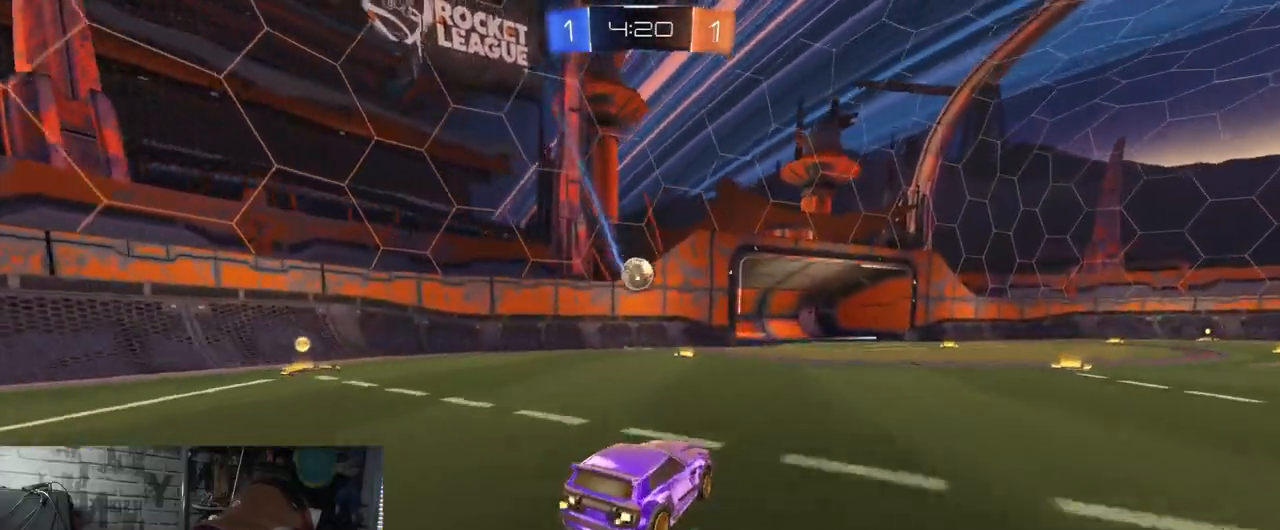
Gameplay with a controller (Xbox layout); each line is a JSON object with the inputs held at the frame after it. "events" lists button and stick changes between this image and that frame as [ms after this image, input, new state], when the widget could be followed in between.
{"buttons": ["A", "L1", "R1", "R2"], "left_stick": "down", "right_stick": "center", "events": [[300, "A", "down"], [300, "left_stick", "down"], [384, "R1", "down"], [417, "L1", "down"]]}
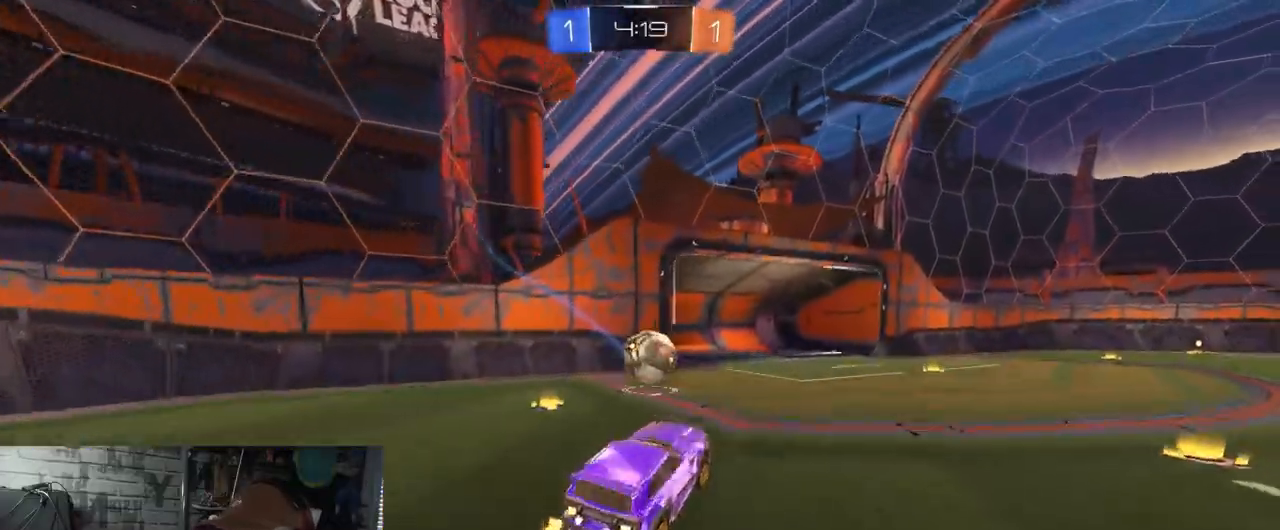
{"buttons": ["A", "R2"], "left_stick": "right", "right_stick": "center", "events": [[67, "L1", "up"], [67, "left_stick", "left"], [84, "A", "up"], [151, "left_stick", "center"], [184, "R1", "up"], [284, "left_stick", "up"], [401, "A", "down"], [468, "left_stick", "right"]]}
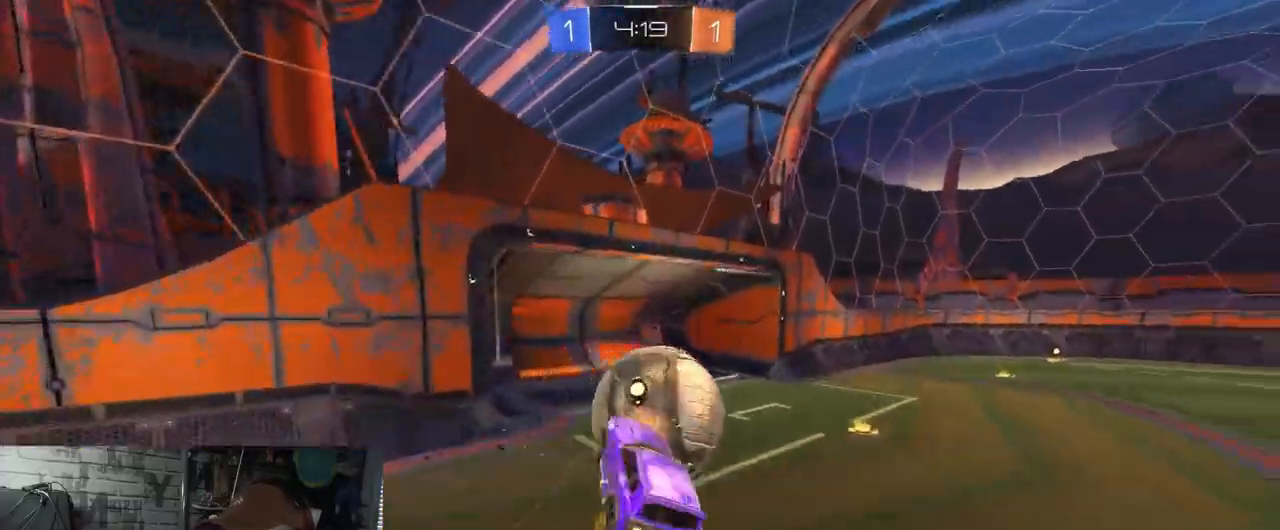
{"buttons": ["X", "R2"], "left_stick": "down", "right_stick": "center", "events": [[17, "A", "up"], [17, "left_stick", "down"], [350, "X", "down"]]}
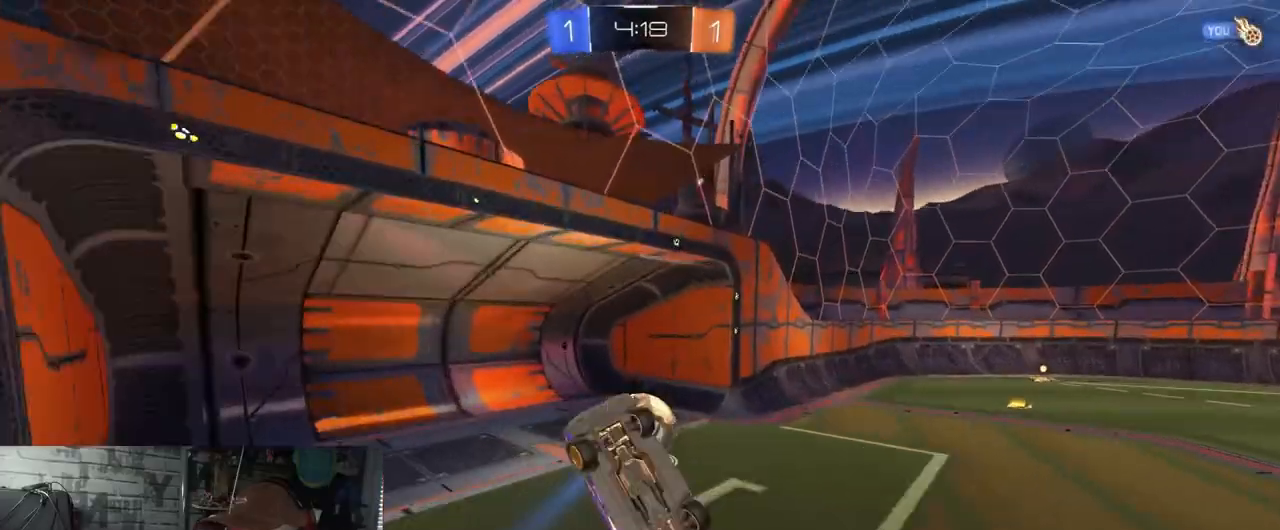
{"buttons": [], "left_stick": "center", "right_stick": "center", "events": [[101, "left_stick", "down-left"], [217, "Y", "down"], [267, "left_stick", "up-left"], [317, "R2", "up"], [367, "Y", "up"], [367, "left_stick", "up-right"], [434, "left_stick", "center"], [468, "X", "up"]]}
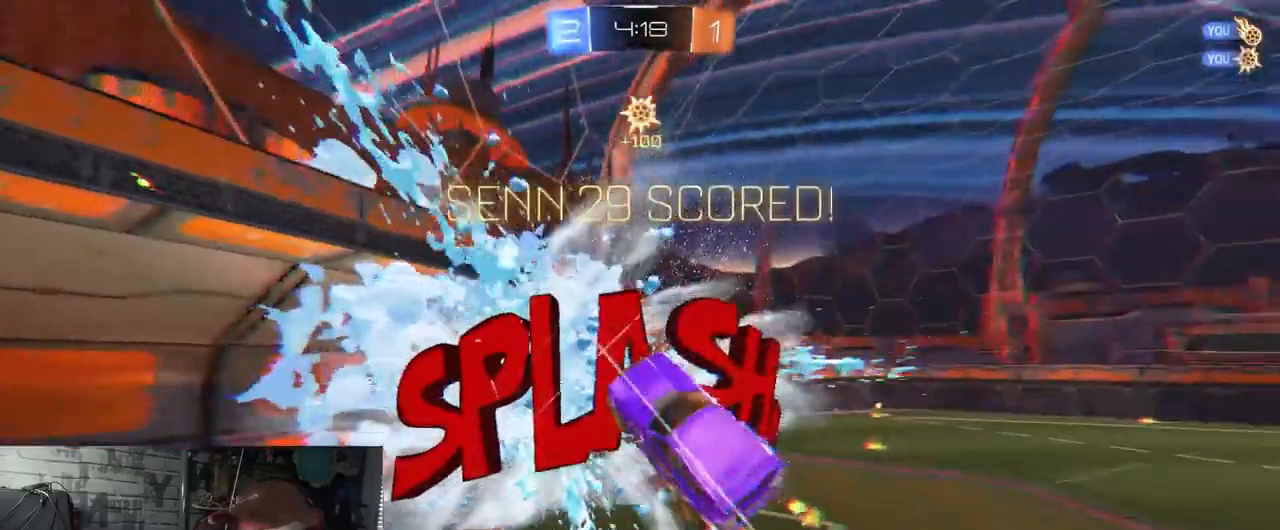
{"buttons": [], "left_stick": "down", "right_stick": "center", "events": [[450, "left_stick", "down"]]}
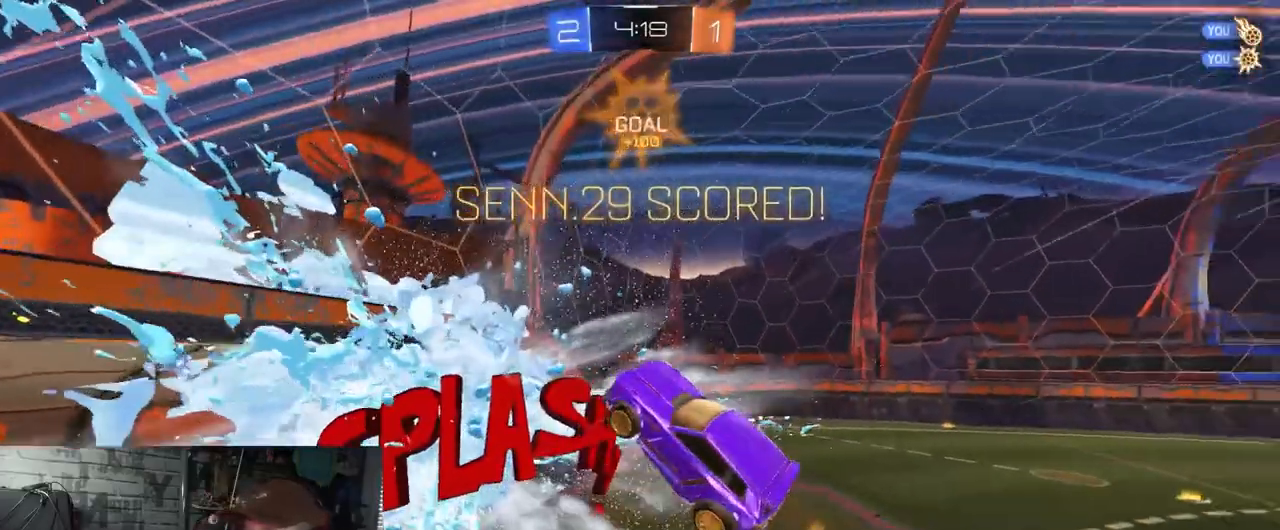
{"buttons": ["R1", "R2"], "left_stick": "right", "right_stick": "center", "events": [[167, "R1", "down"], [167, "R2", "down"], [167, "left_stick", "center"], [434, "left_stick", "right"]]}
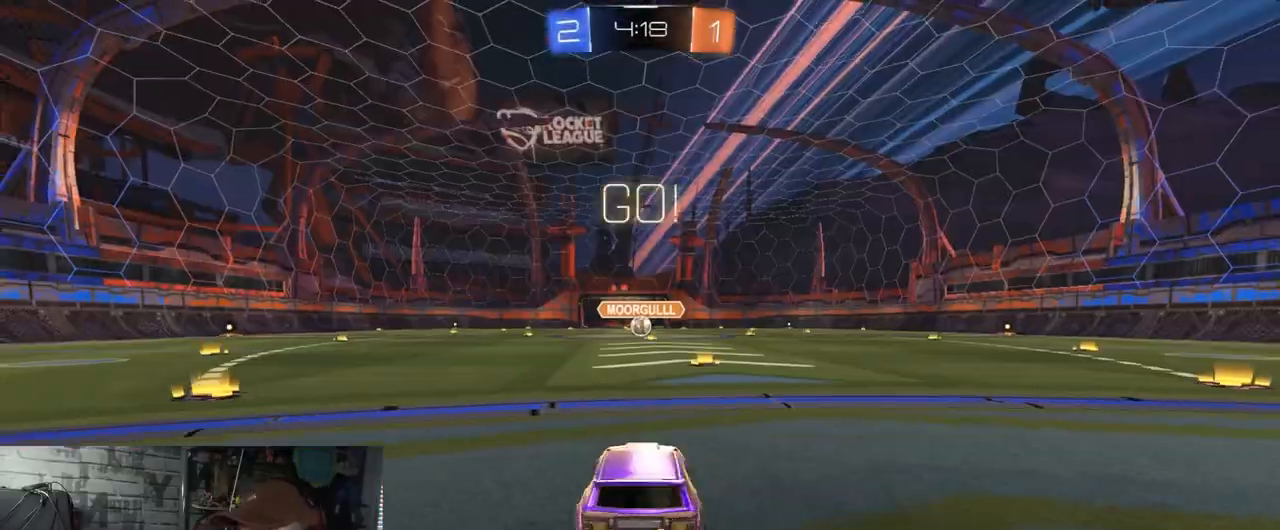
{"buttons": ["R1", "R2"], "left_stick": "up", "right_stick": "center", "events": [[33, "left_stick", "center"], [267, "left_stick", "left"], [434, "A", "down"], [434, "left_stick", "up"], [450, "A", "up"]]}
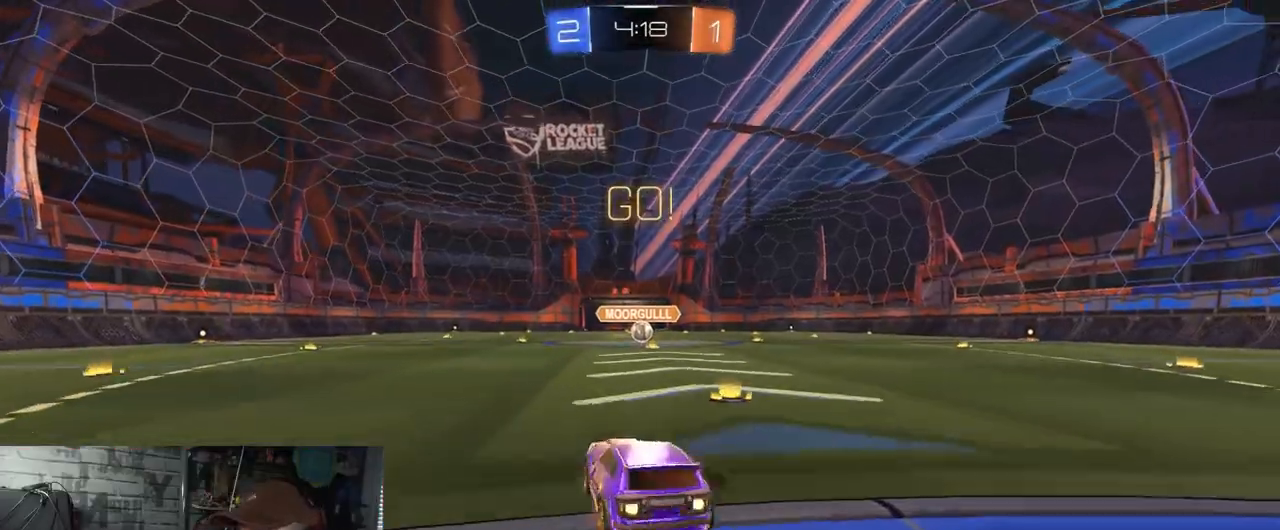
{"buttons": ["A", "X", "R1", "R2"], "left_stick": "down-right", "right_stick": "center", "events": [[17, "A", "down"], [34, "X", "down"], [51, "left_stick", "down-right"]]}
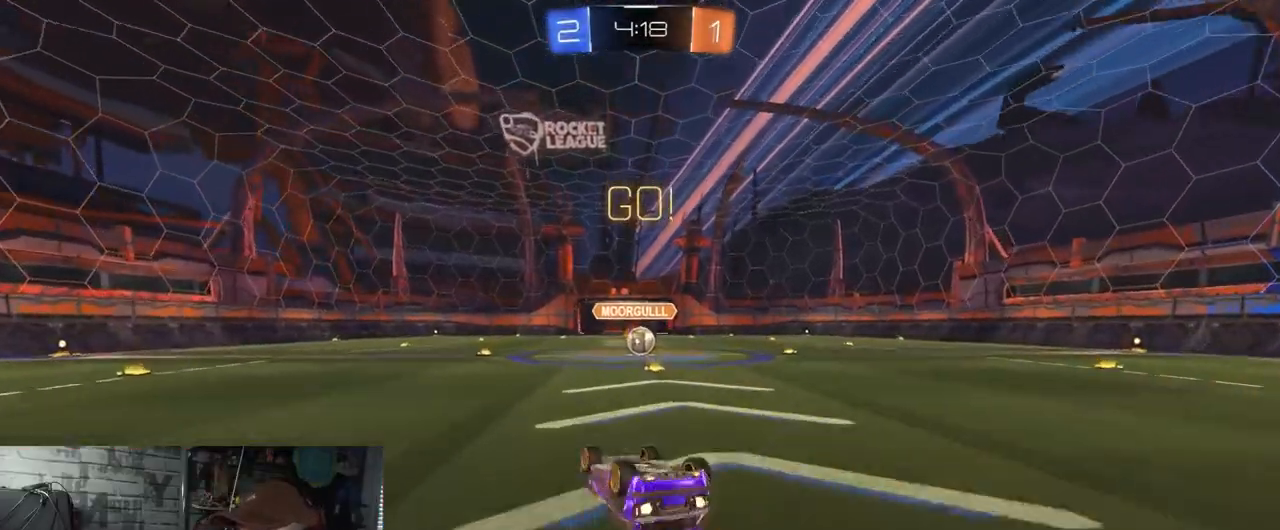
{"buttons": ["R2"], "left_stick": "down-right", "right_stick": "center", "events": [[400, "A", "up"], [434, "R1", "up"], [484, "X", "up"]]}
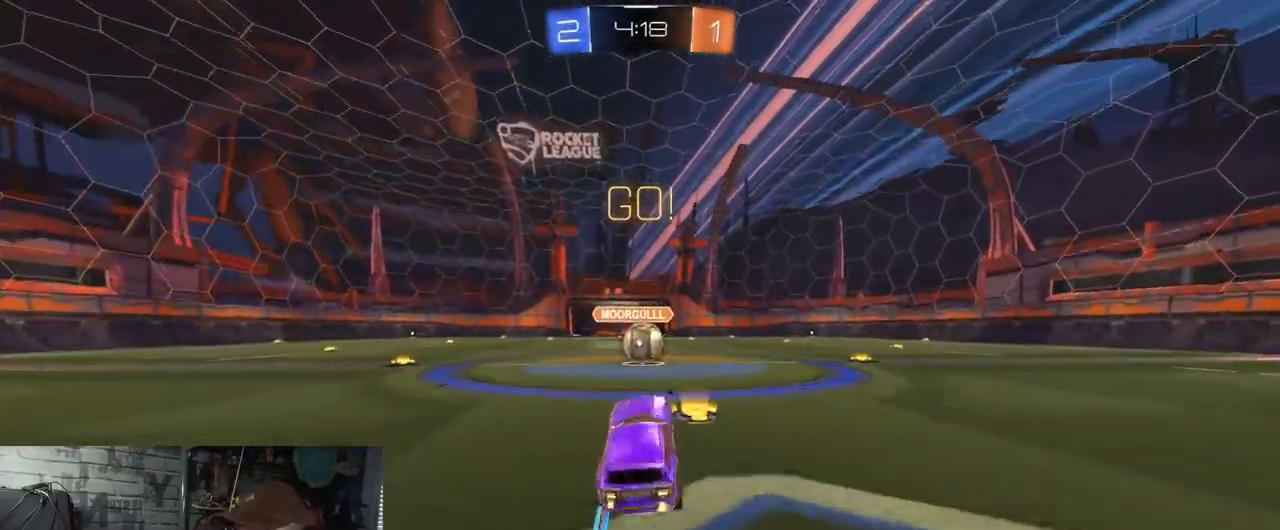
{"buttons": ["R1", "R2"], "left_stick": "right", "right_stick": "center", "events": [[67, "left_stick", "center"], [217, "left_stick", "right"], [367, "A", "down"], [367, "R1", "down"], [367, "left_stick", "center"], [434, "left_stick", "right"], [468, "A", "up"]]}
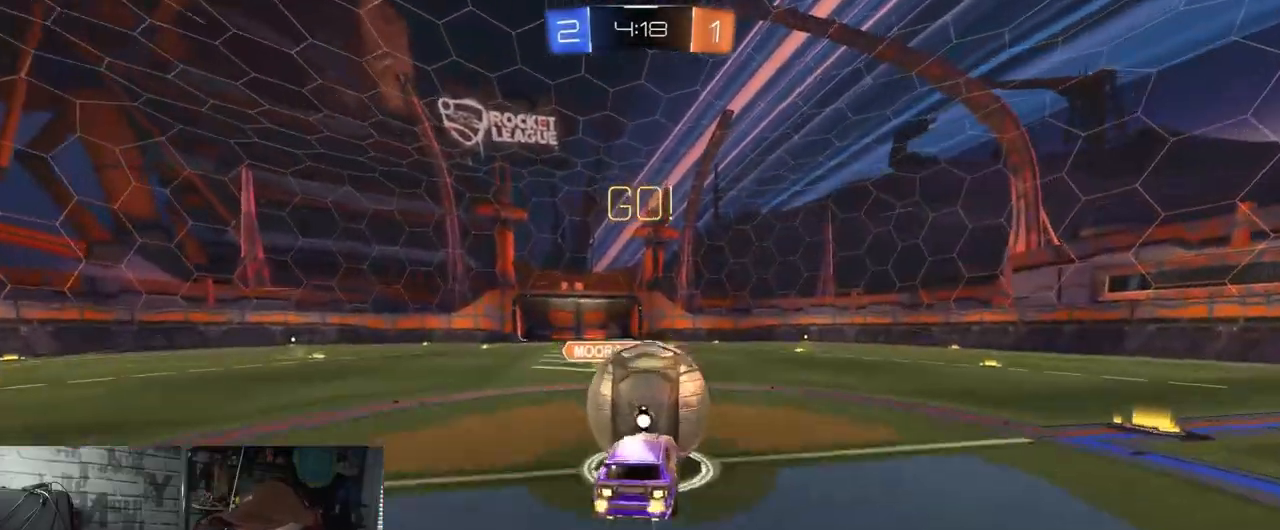
{"buttons": ["X", "R2"], "left_stick": "down-right", "right_stick": "center", "events": [[33, "A", "down"], [100, "X", "down"], [234, "left_stick", "down-right"], [500, "A", "up"], [500, "R1", "up"]]}
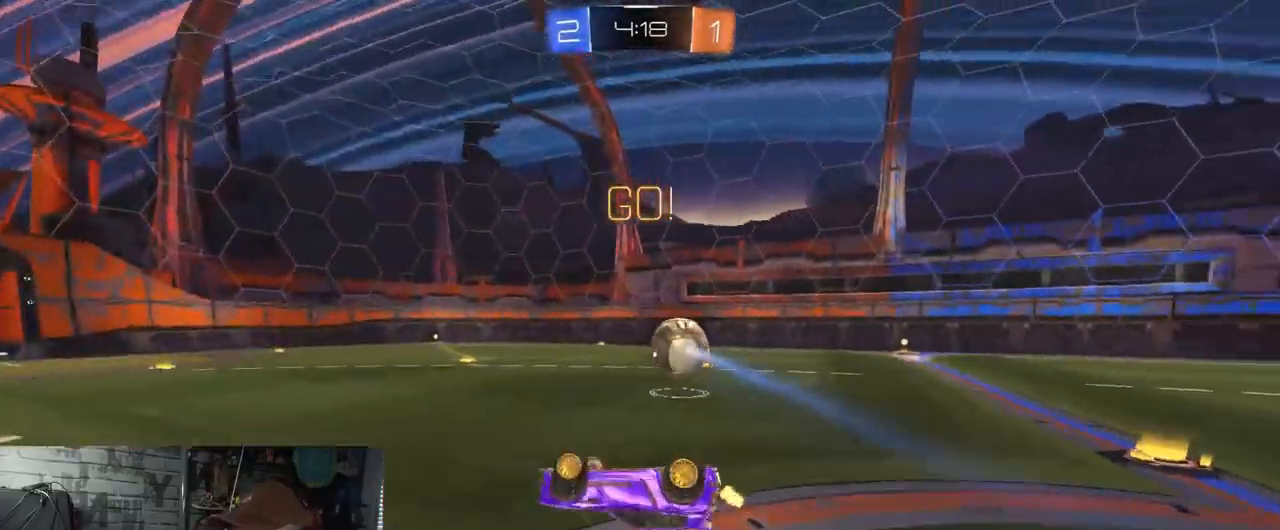
{"buttons": ["R2"], "left_stick": "center", "right_stick": "center", "events": [[134, "left_stick", "right"], [334, "left_stick", "center"], [401, "X", "up"]]}
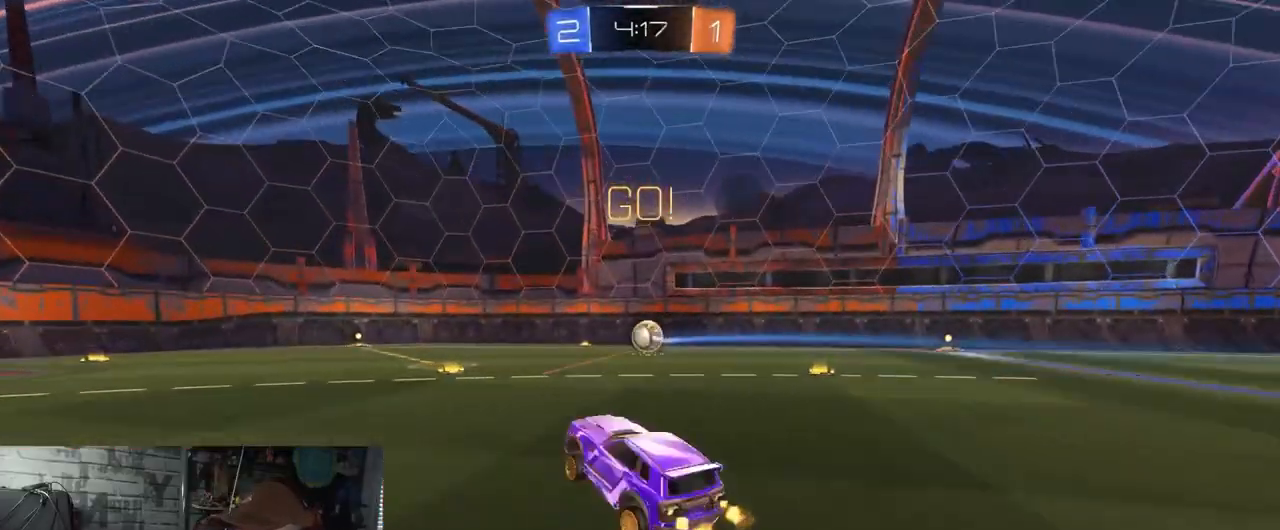
{"buttons": ["R2"], "left_stick": "center", "right_stick": "center", "events": [[167, "left_stick", "right"], [351, "left_stick", "center"]]}
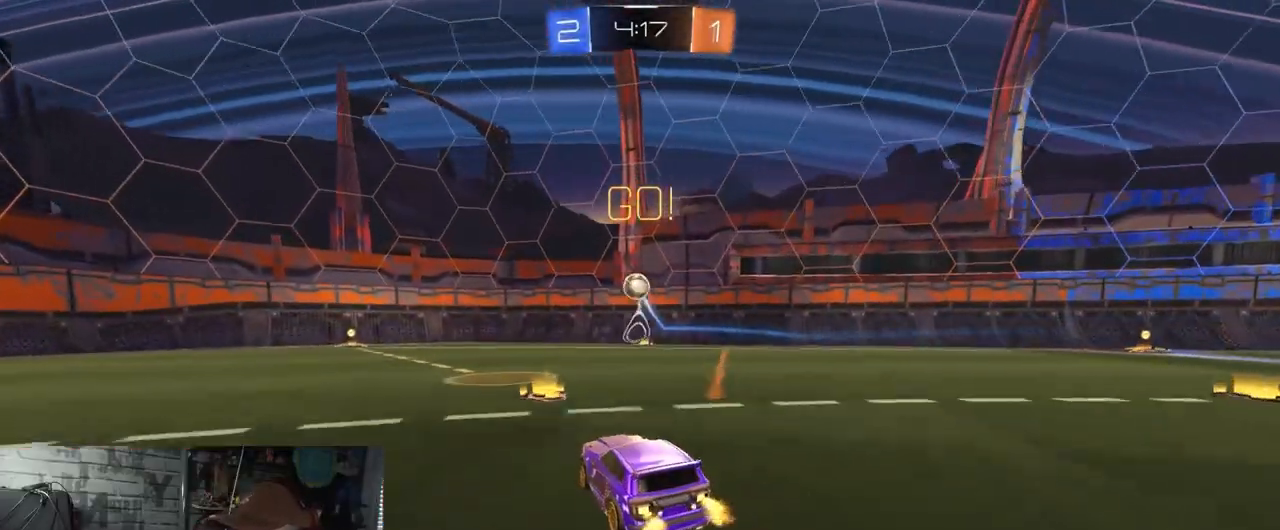
{"buttons": ["R1", "R2"], "left_stick": "left", "right_stick": "center", "events": [[133, "R1", "down"], [167, "left_stick", "left"]]}
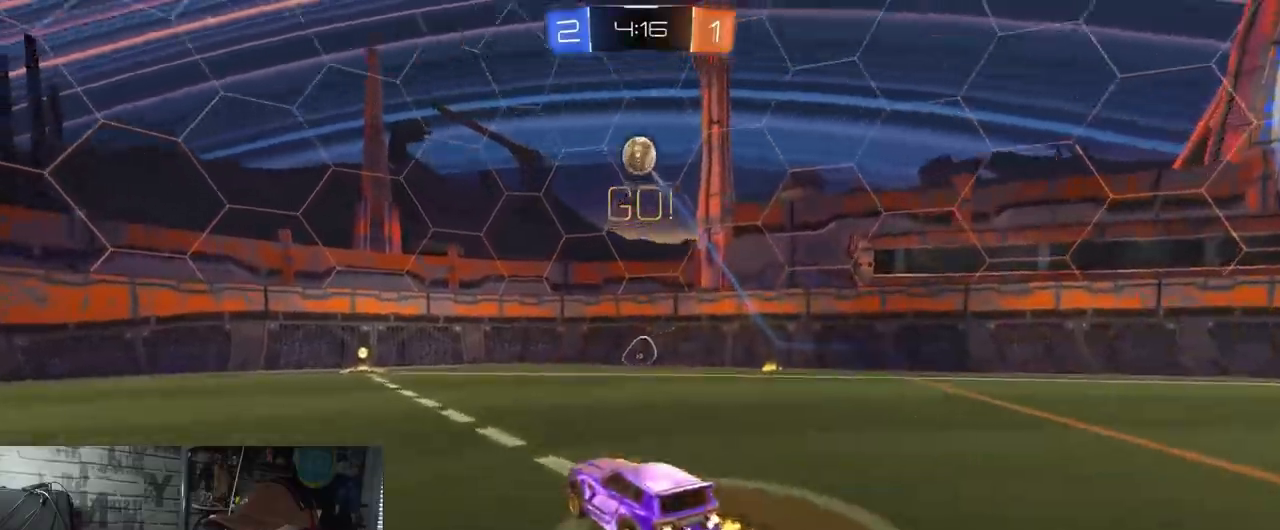
{"buttons": ["R2"], "left_stick": "left", "right_stick": "center", "events": [[184, "R1", "up"]]}
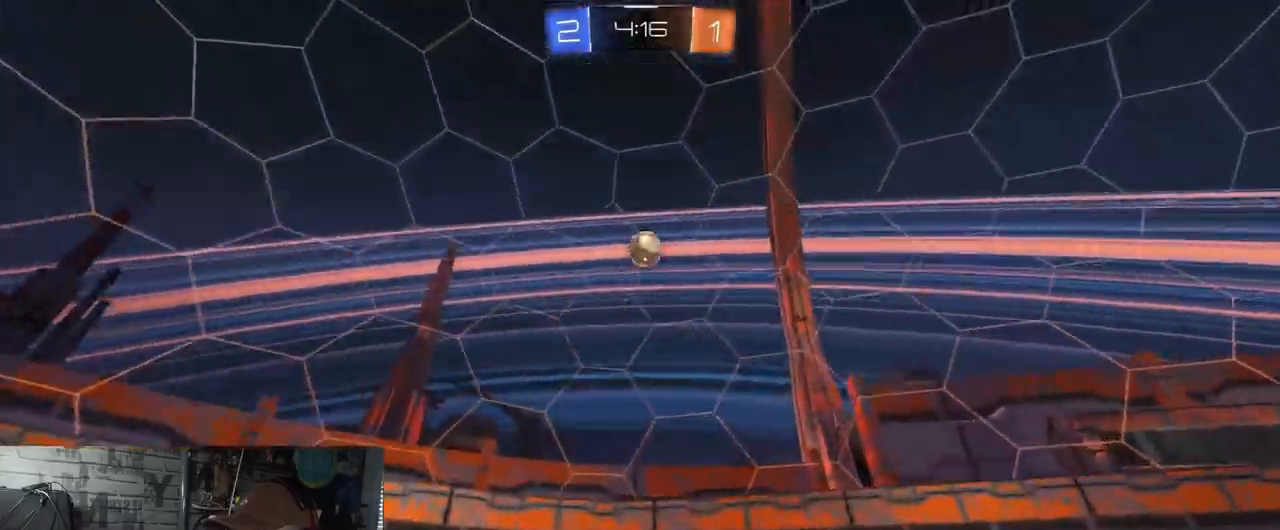
{"buttons": ["R2"], "left_stick": "left", "right_stick": "center", "events": [[167, "left_stick", "right"], [350, "left_stick", "left"]]}
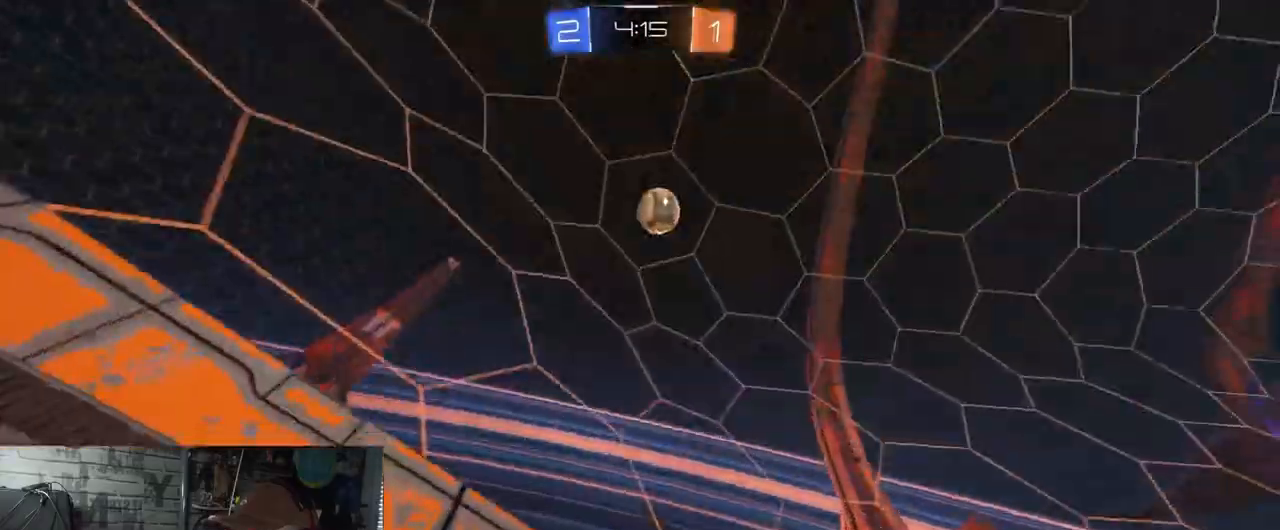
{"buttons": ["R2"], "left_stick": "left", "right_stick": "center", "events": []}
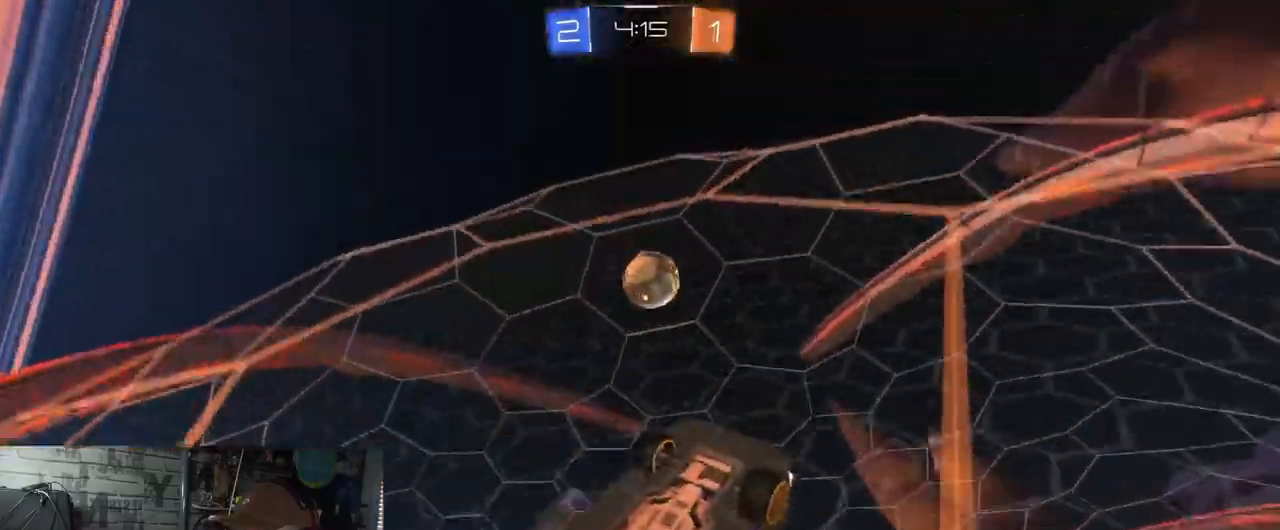
{"buttons": ["R2"], "left_stick": "left", "right_stick": "center", "events": []}
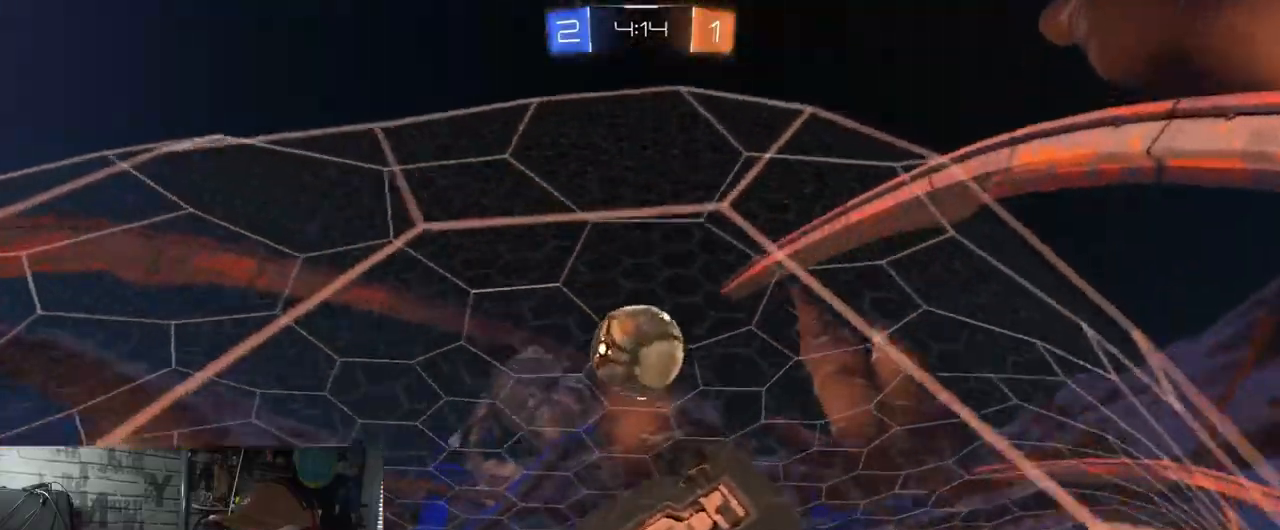
{"buttons": ["R1", "R2"], "left_stick": "left", "right_stick": "center", "events": [[134, "L2", "down"], [167, "R2", "up"], [234, "R2", "down"], [334, "R1", "down"], [351, "L2", "up"]]}
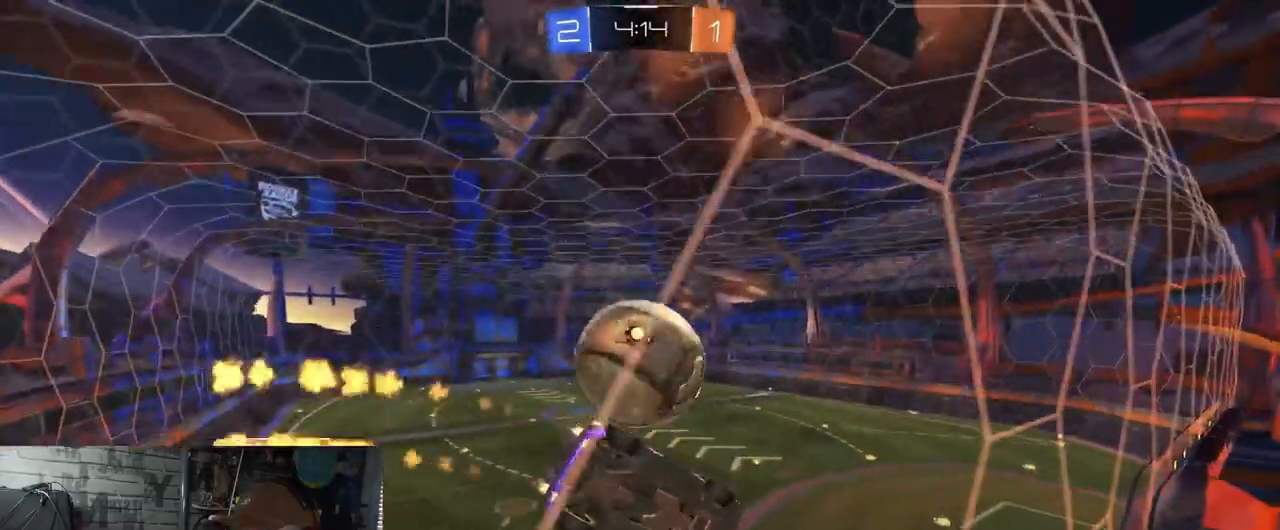
{"buttons": ["R1", "R2"], "left_stick": "right", "right_stick": "center", "events": [[450, "left_stick", "right"]]}
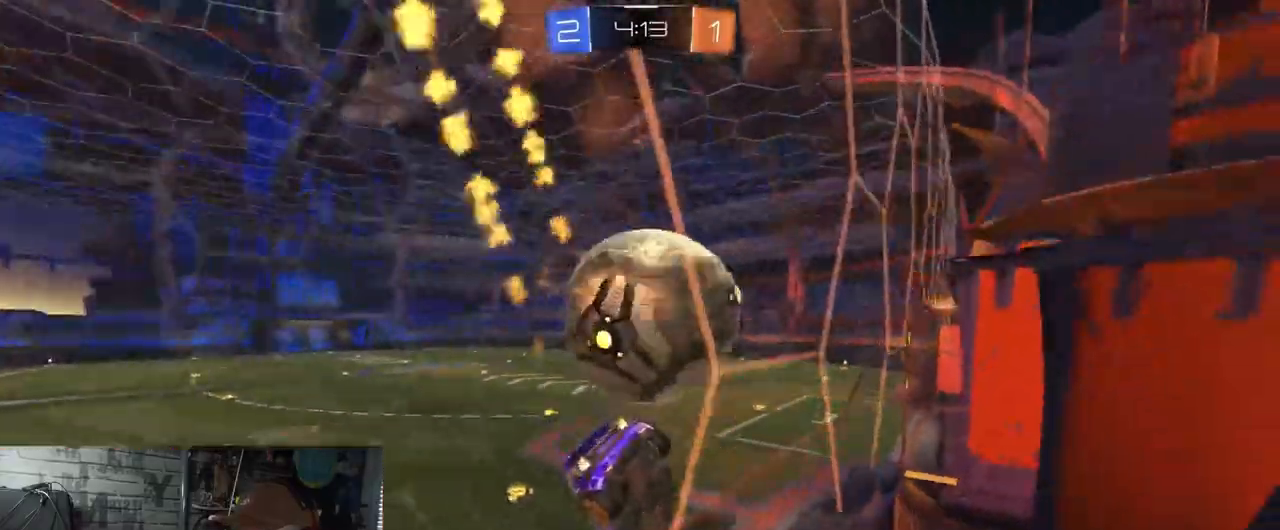
{"buttons": ["L2"], "left_stick": "left", "right_stick": "center", "events": [[134, "R1", "up"], [267, "left_stick", "left"], [401, "L2", "down"], [434, "R2", "up"]]}
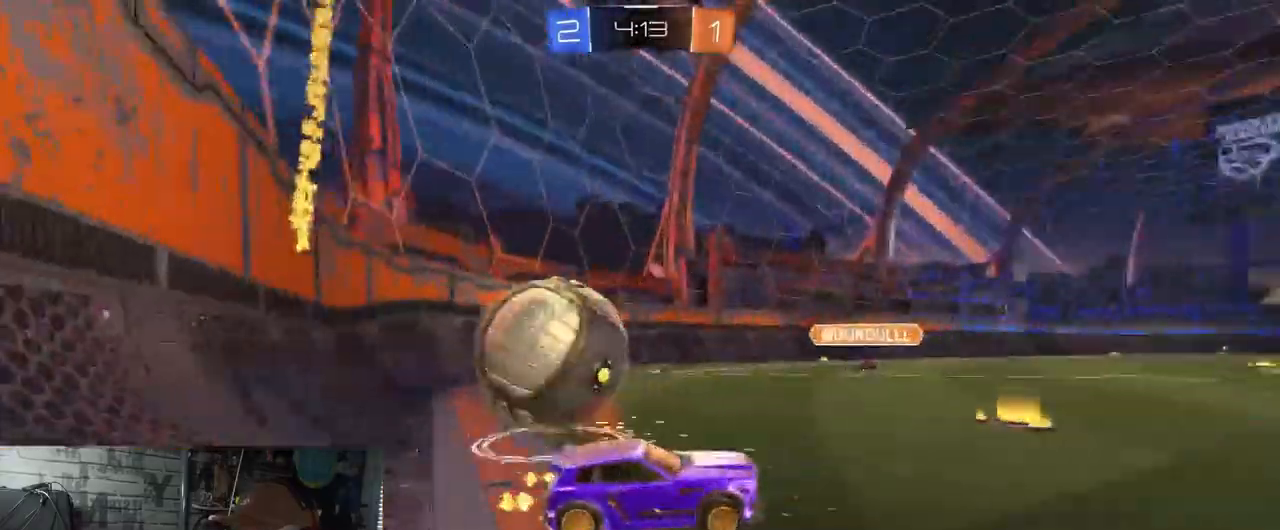
{"buttons": ["R1", "R2"], "left_stick": "center", "right_stick": "center", "events": [[133, "L2", "up"], [167, "R2", "down"], [183, "R1", "down"], [484, "left_stick", "center"]]}
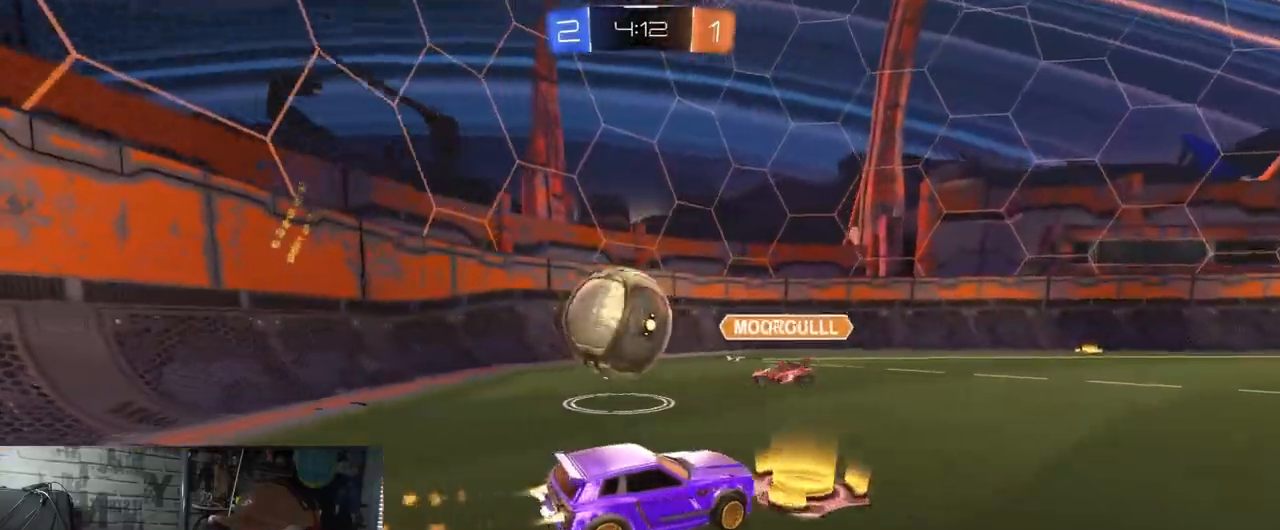
{"buttons": ["R2"], "left_stick": "left", "right_stick": "center", "events": [[67, "left_stick", "right"], [167, "R1", "up"], [367, "left_stick", "center"], [501, "left_stick", "left"]]}
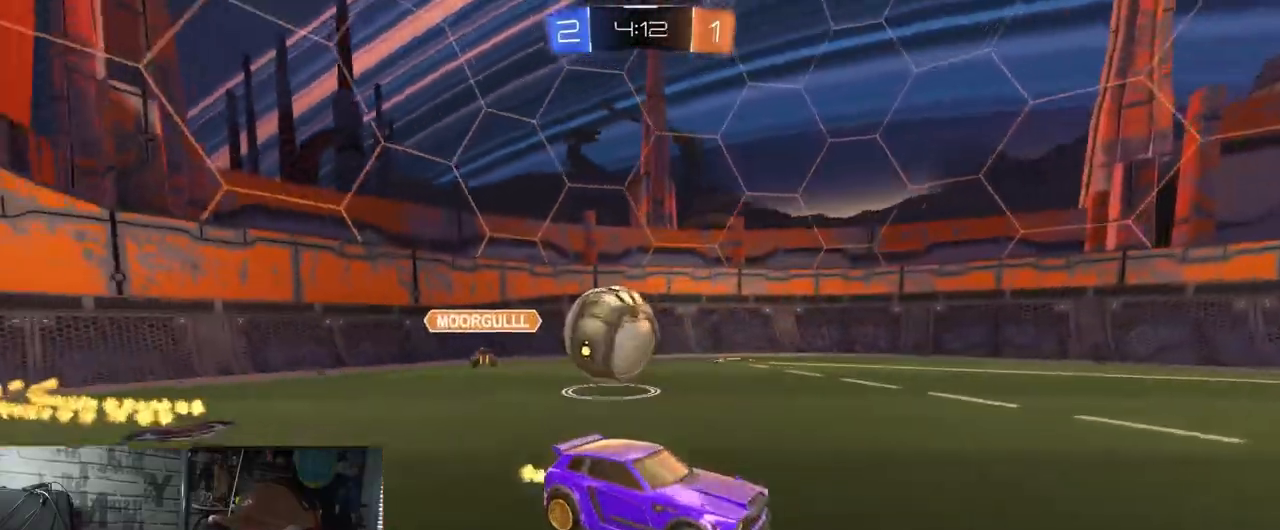
{"buttons": ["R2"], "left_stick": "left", "right_stick": "center", "events": [[83, "L1", "down"], [250, "L1", "up"]]}
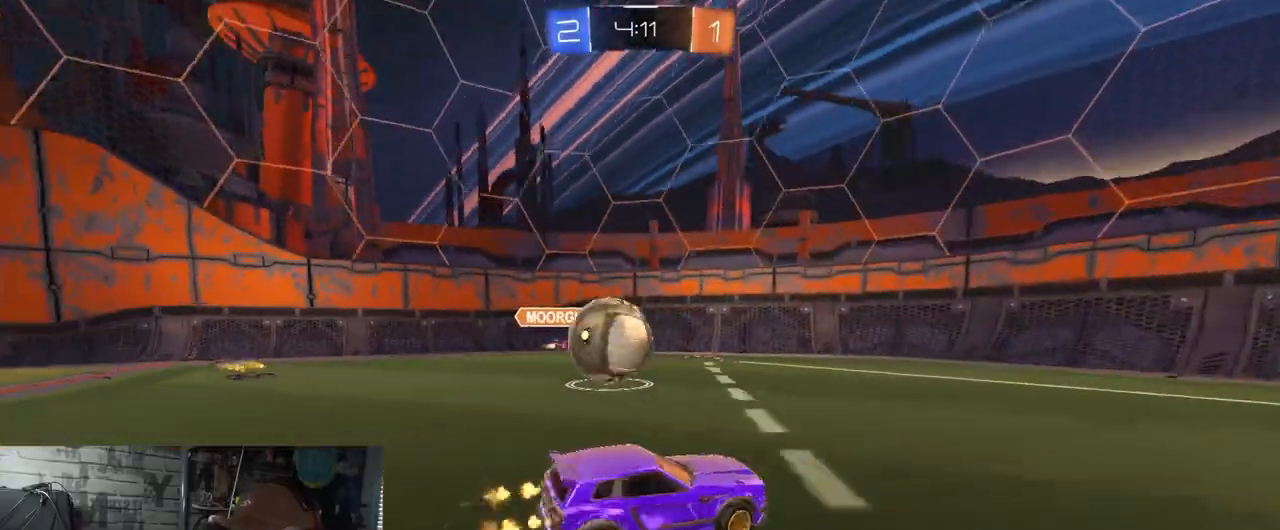
{"buttons": ["L2"], "left_stick": "left", "right_stick": "center", "events": [[67, "R1", "down"], [317, "R1", "up"], [351, "L2", "down"], [417, "R2", "up"]]}
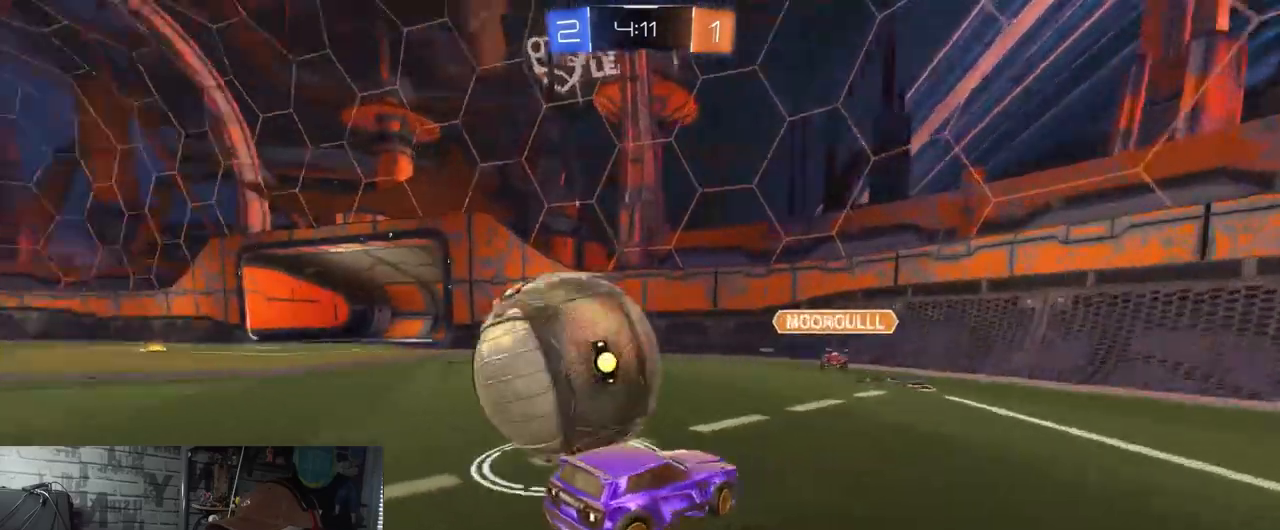
{"buttons": ["L2"], "left_stick": "left", "right_stick": "center", "events": []}
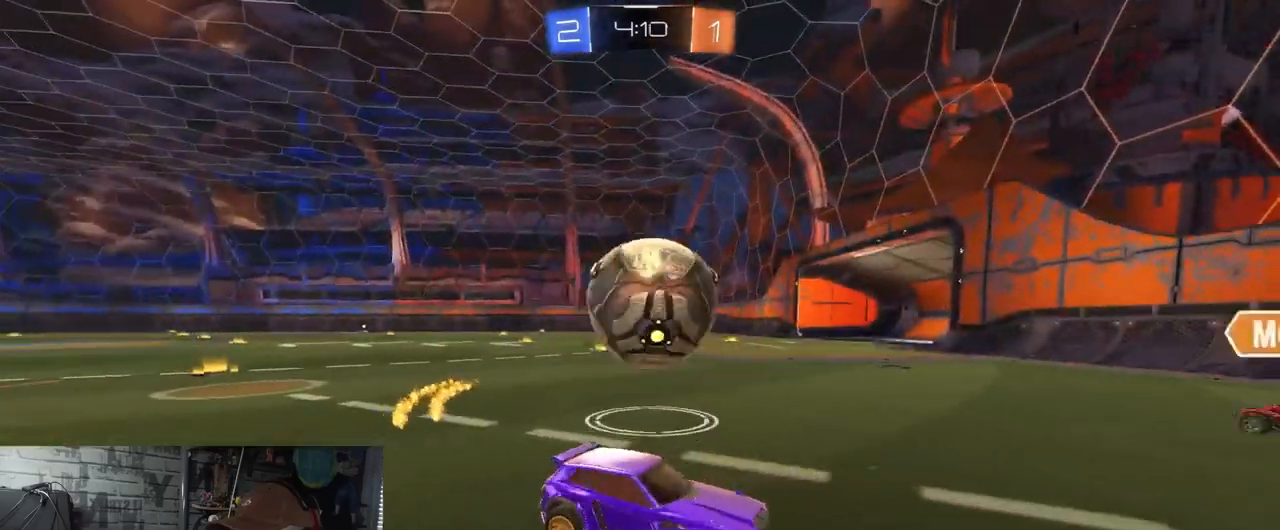
{"buttons": ["L2"], "left_stick": "right", "right_stick": "center", "events": [[284, "left_stick", "center"], [401, "left_stick", "right"]]}
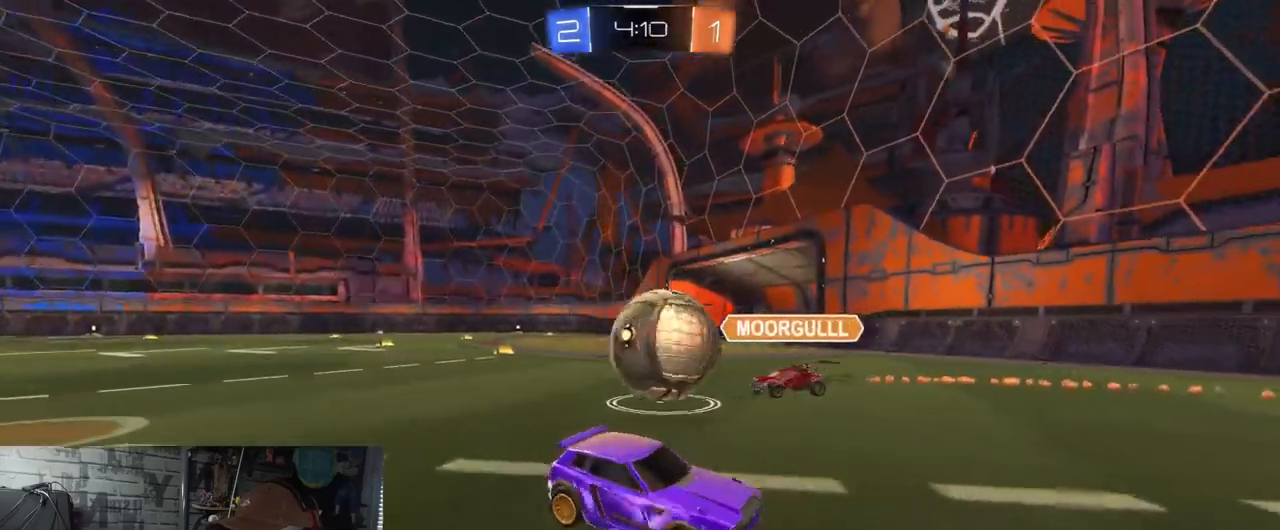
{"buttons": ["A", "L2"], "left_stick": "down-right", "right_stick": "center", "events": [[317, "A", "down"], [317, "left_stick", "down-right"], [400, "A", "up"], [467, "A", "down"]]}
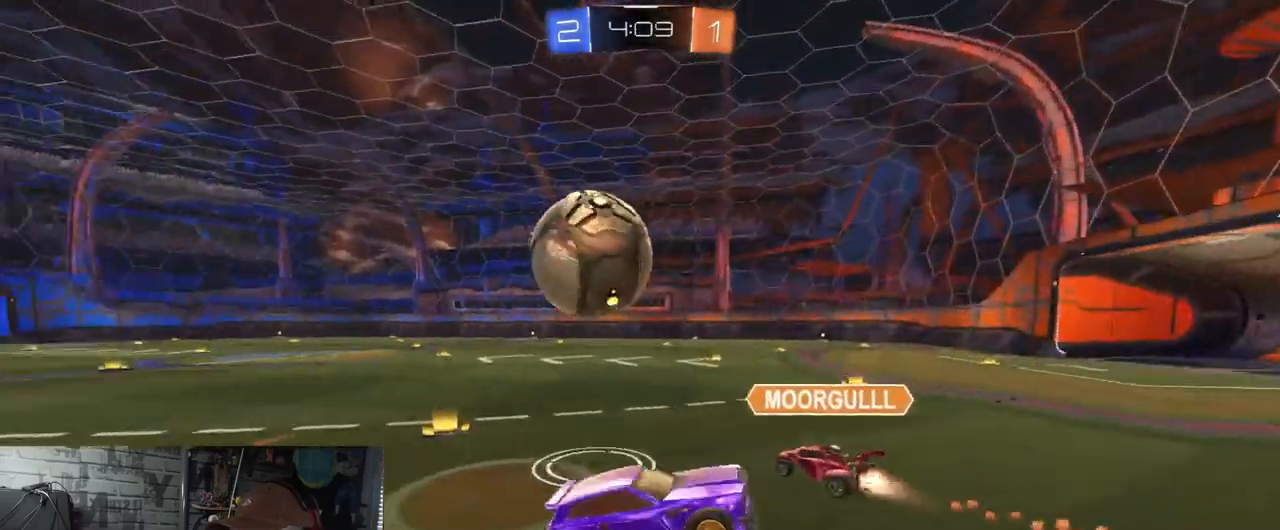
{"buttons": ["X", "R1"], "left_stick": "up", "right_stick": "center", "events": [[50, "L2", "up"], [167, "A", "up"], [167, "left_stick", "center"], [217, "left_stick", "up"], [251, "R1", "down"], [251, "X", "down"]]}